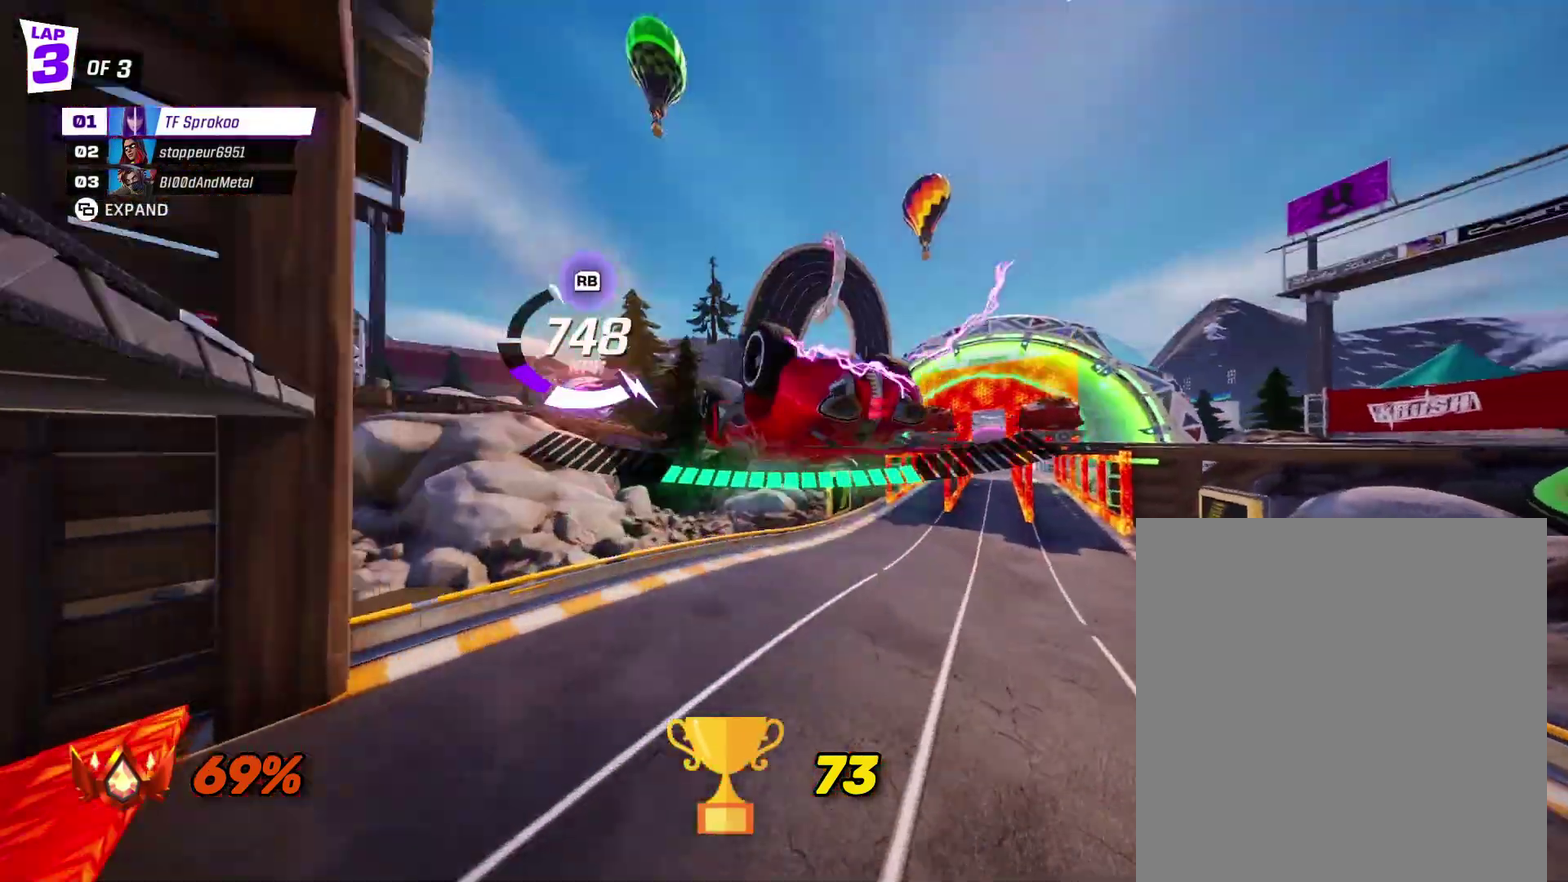
Gameplay with a controller (Xbox layout); each line is a JSON object with the inputs held at the frame after it. "events" lists button and stick changes between this image and that frame as [ms after this image, input, new state], when the widget could be followed in between. Not read: R3 right_stick.
{"buttons": ["A", "X", "R1", "R2"], "left_stick": "right", "events": [[233, "A", "down"], [333, "R1", "down"], [500, "left_stick", "right"]]}
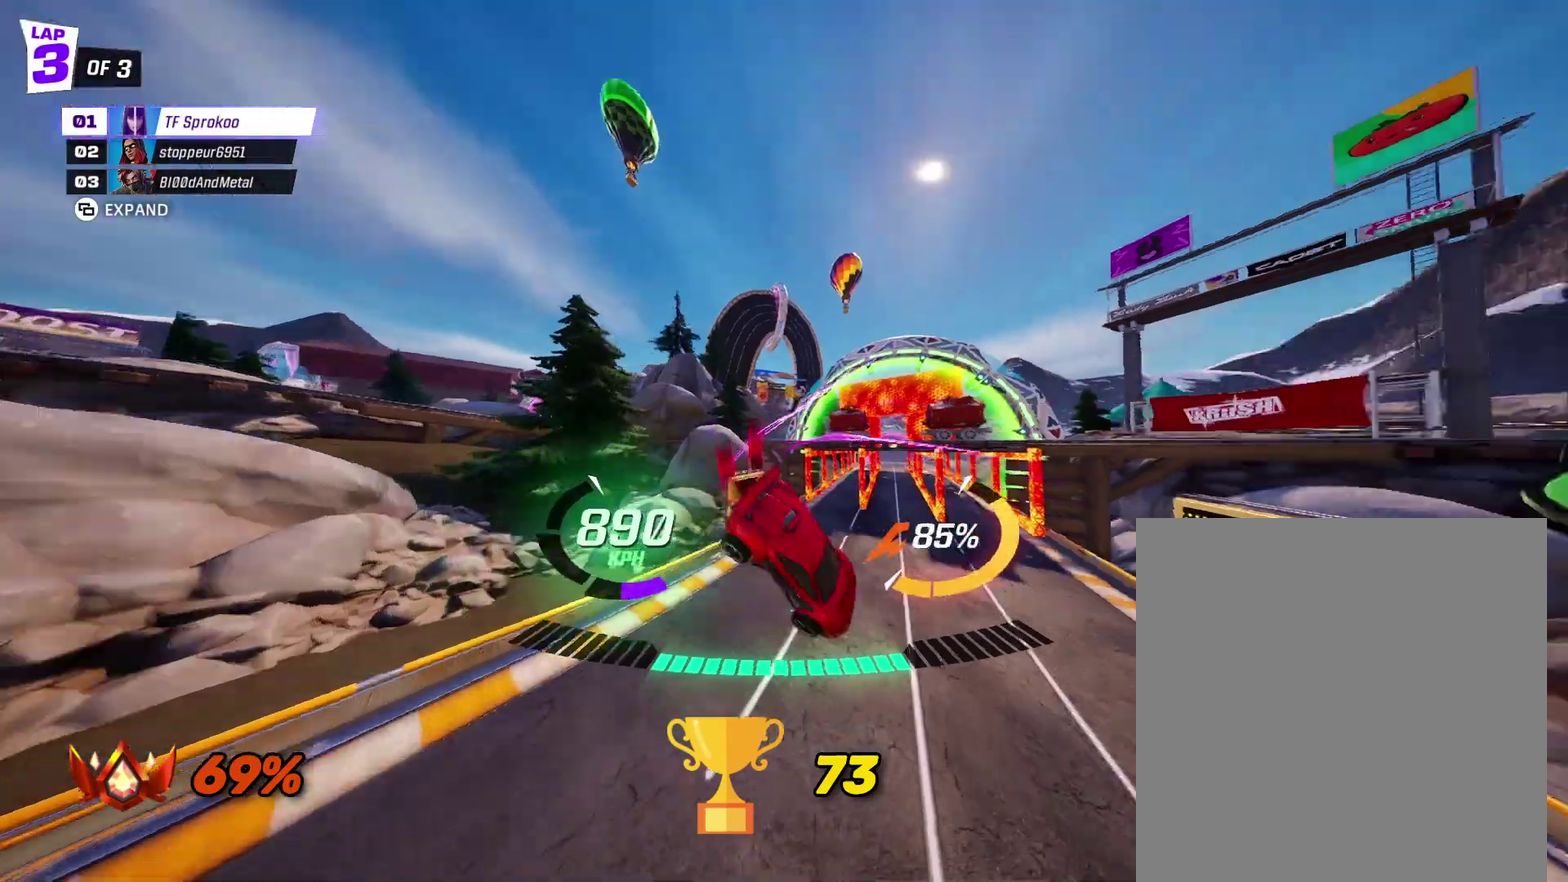
{"buttons": ["X", "R2"], "left_stick": "center", "events": [[33, "R1", "up"], [133, "left_stick", "down-left"], [233, "left_stick", "down"], [300, "left_stick", "down-right"], [500, "A", "up"], [500, "left_stick", "center"]]}
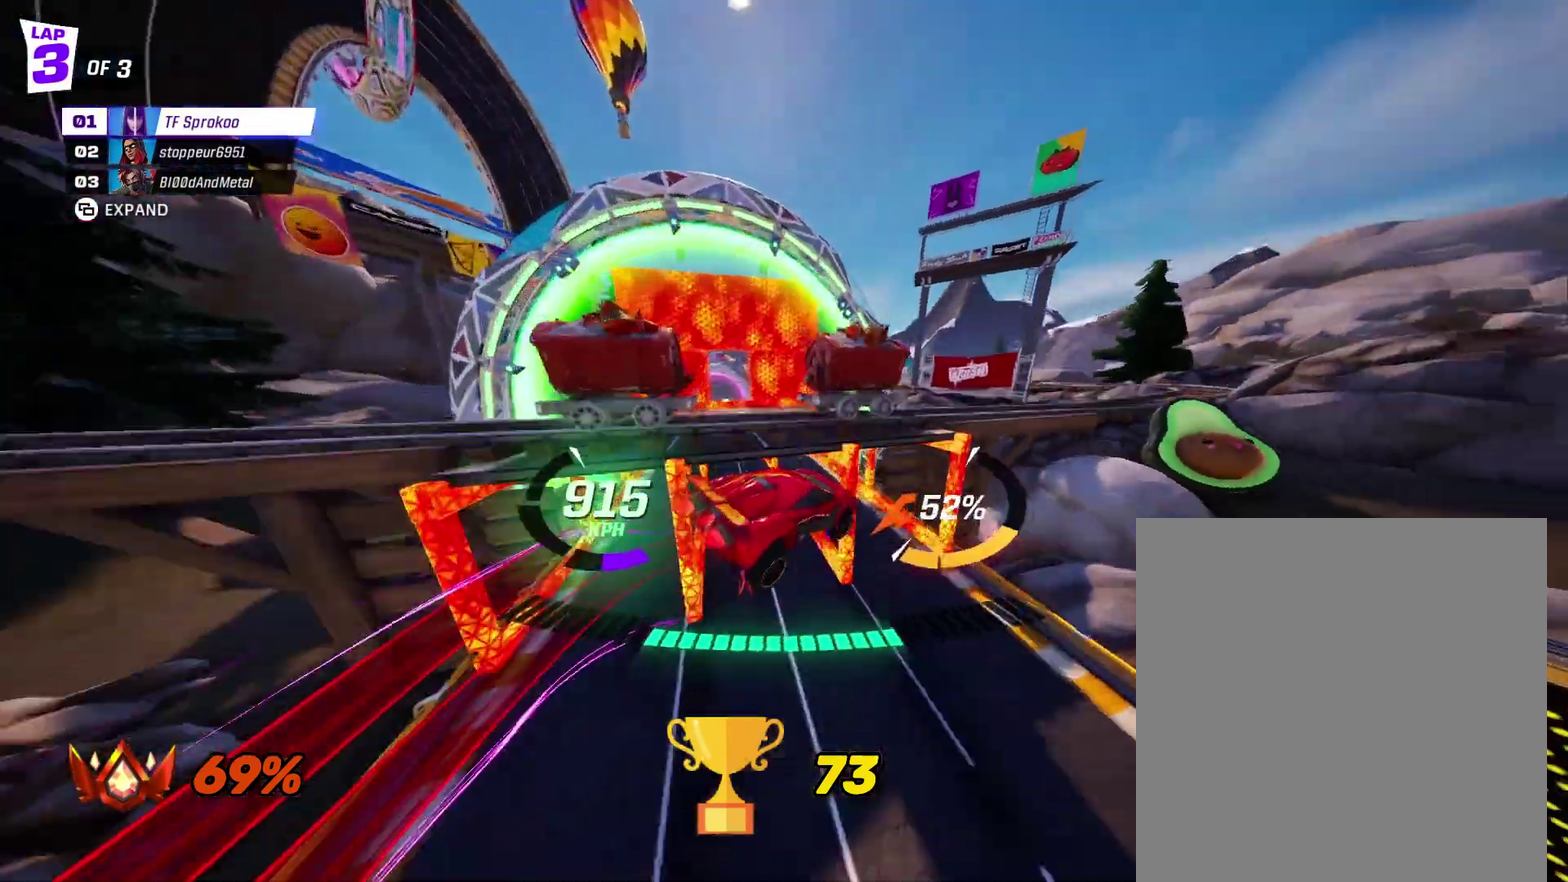
{"buttons": ["A", "X", "R2"], "left_stick": "down-left", "events": [[133, "left_stick", "left"], [233, "left_stick", "down"], [300, "L1", "down"], [433, "L1", "up"], [433, "left_stick", "down-left"], [467, "A", "down"]]}
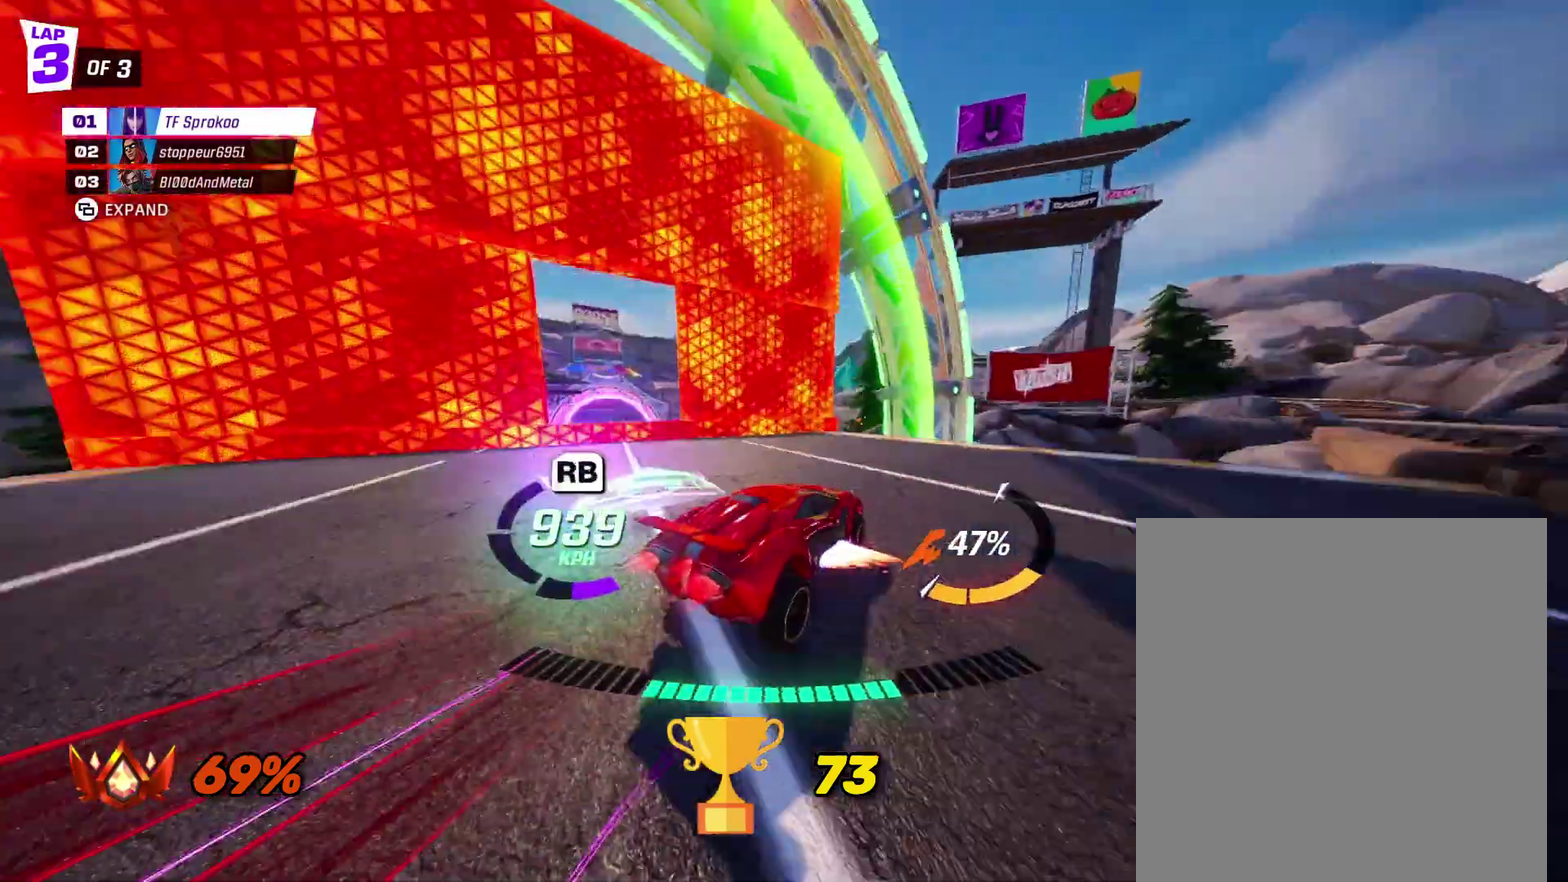
{"buttons": ["X", "L1", "R2"], "left_stick": "down", "events": [[100, "R1", "down"], [233, "R1", "up"], [267, "A", "up"], [333, "left_stick", "down"], [367, "L1", "down"]]}
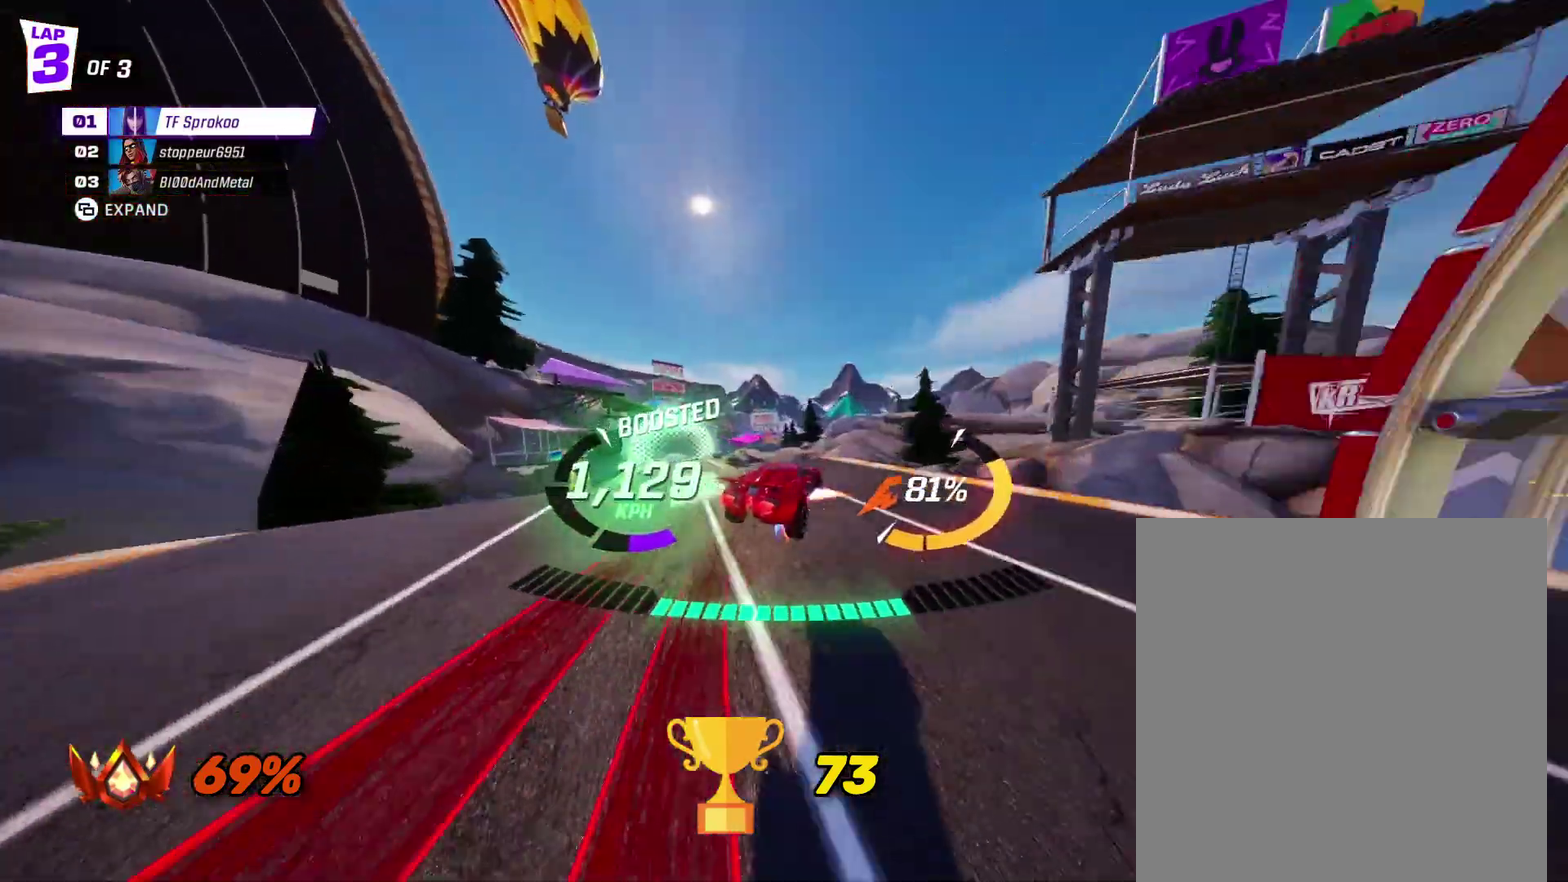
{"buttons": ["X", "L1", "R2"], "left_stick": "left", "events": [[33, "L1", "up"], [33, "left_stick", "down-right"], [100, "left_stick", "right"], [333, "left_stick", "left"], [400, "L1", "down"]]}
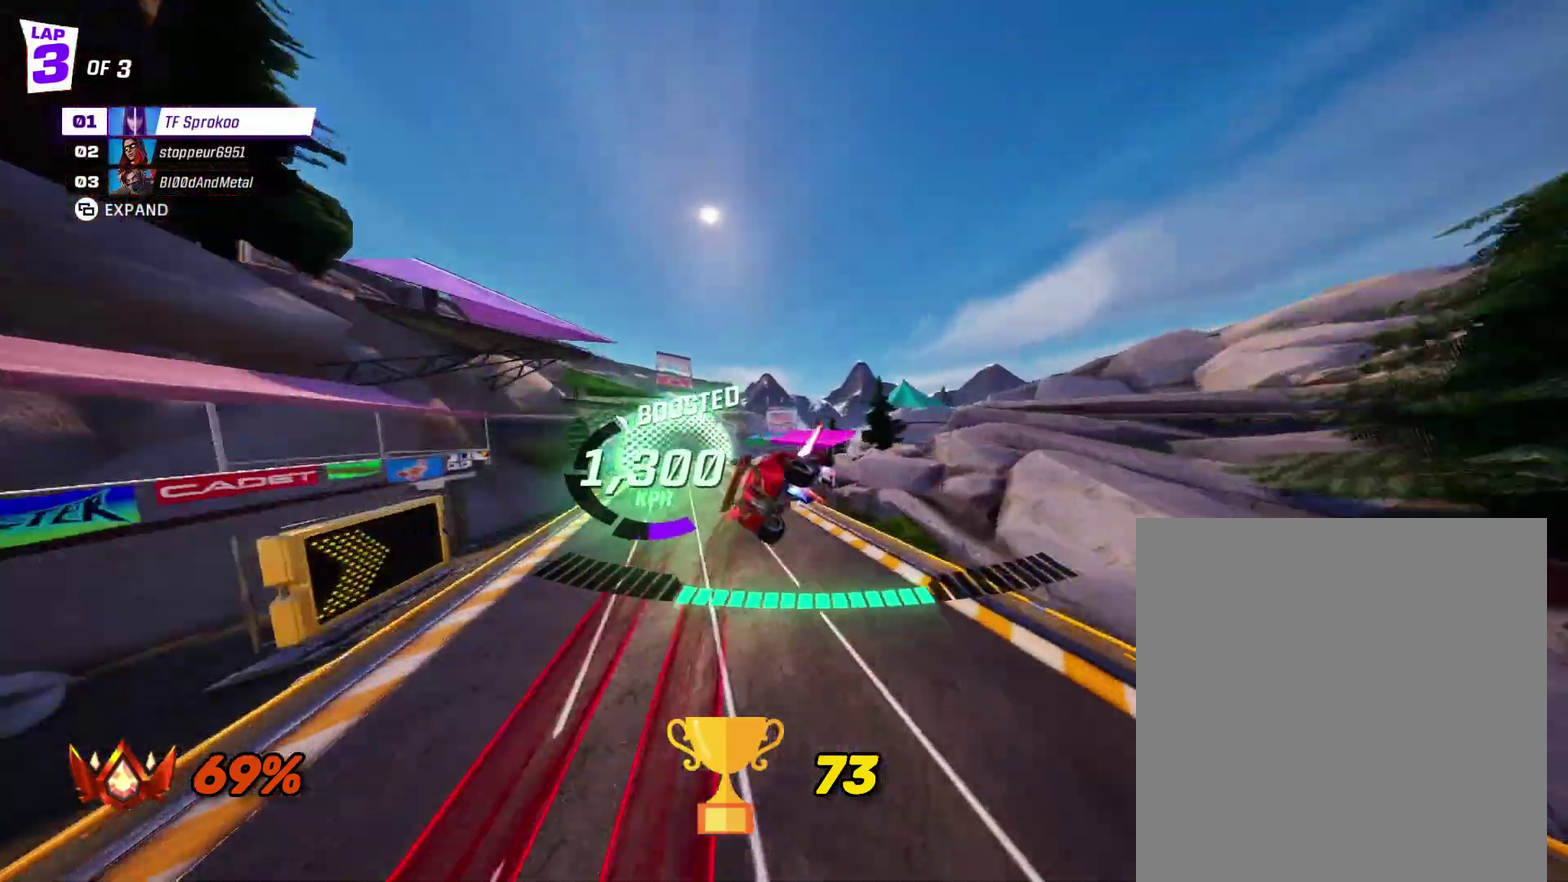
{"buttons": ["X", "R2"], "left_stick": "center", "events": [[33, "L1", "up"], [133, "left_stick", "right"], [233, "left_stick", "center"]]}
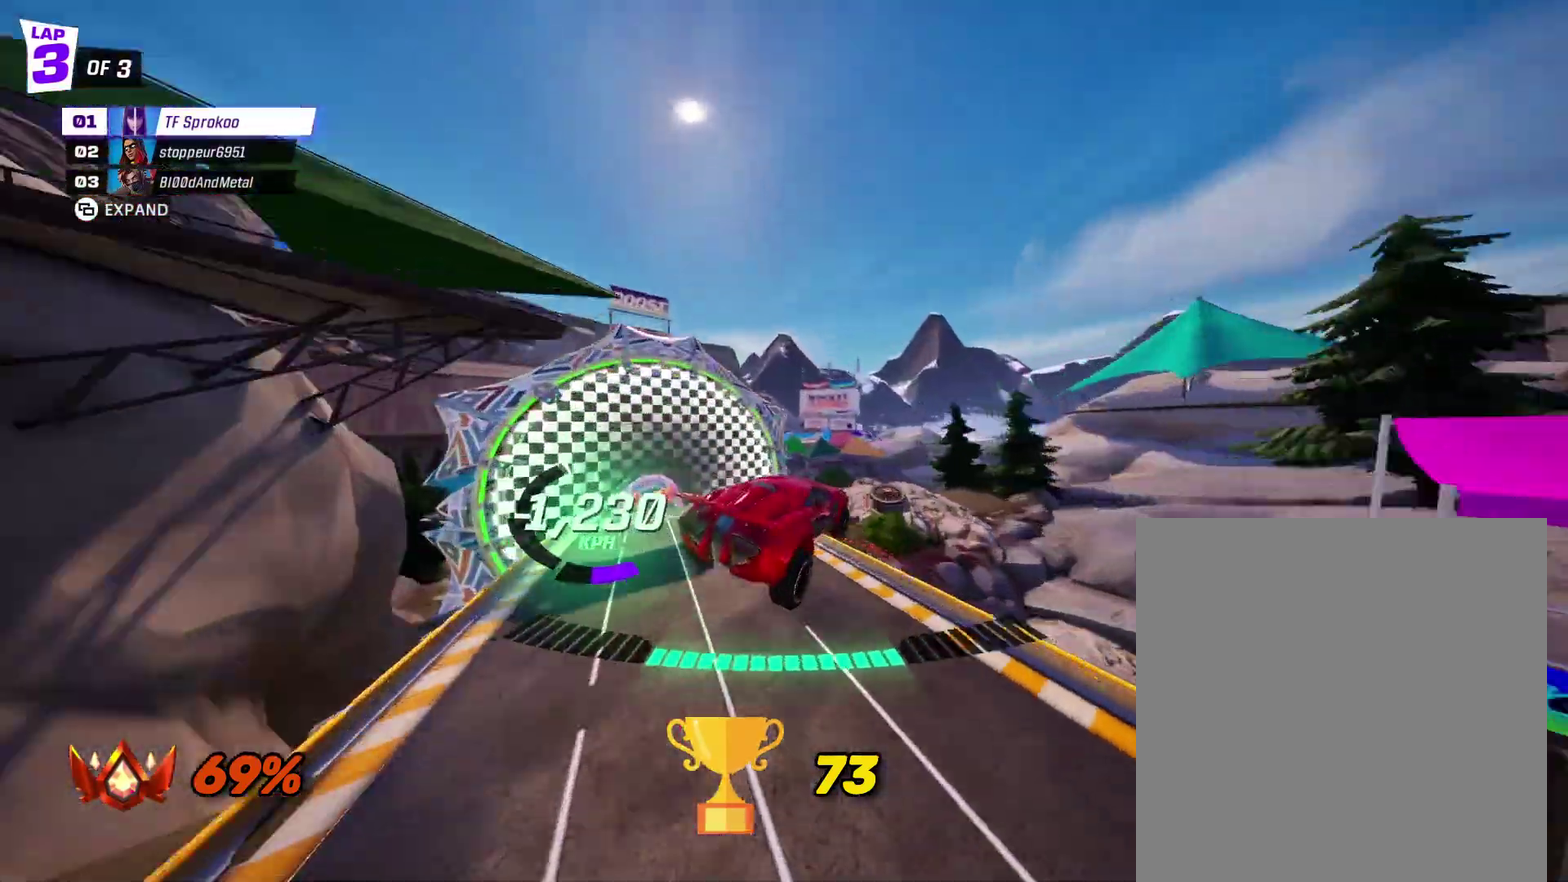
{"buttons": ["X", "R2"], "left_stick": "down", "events": [[33, "left_stick", "down"]]}
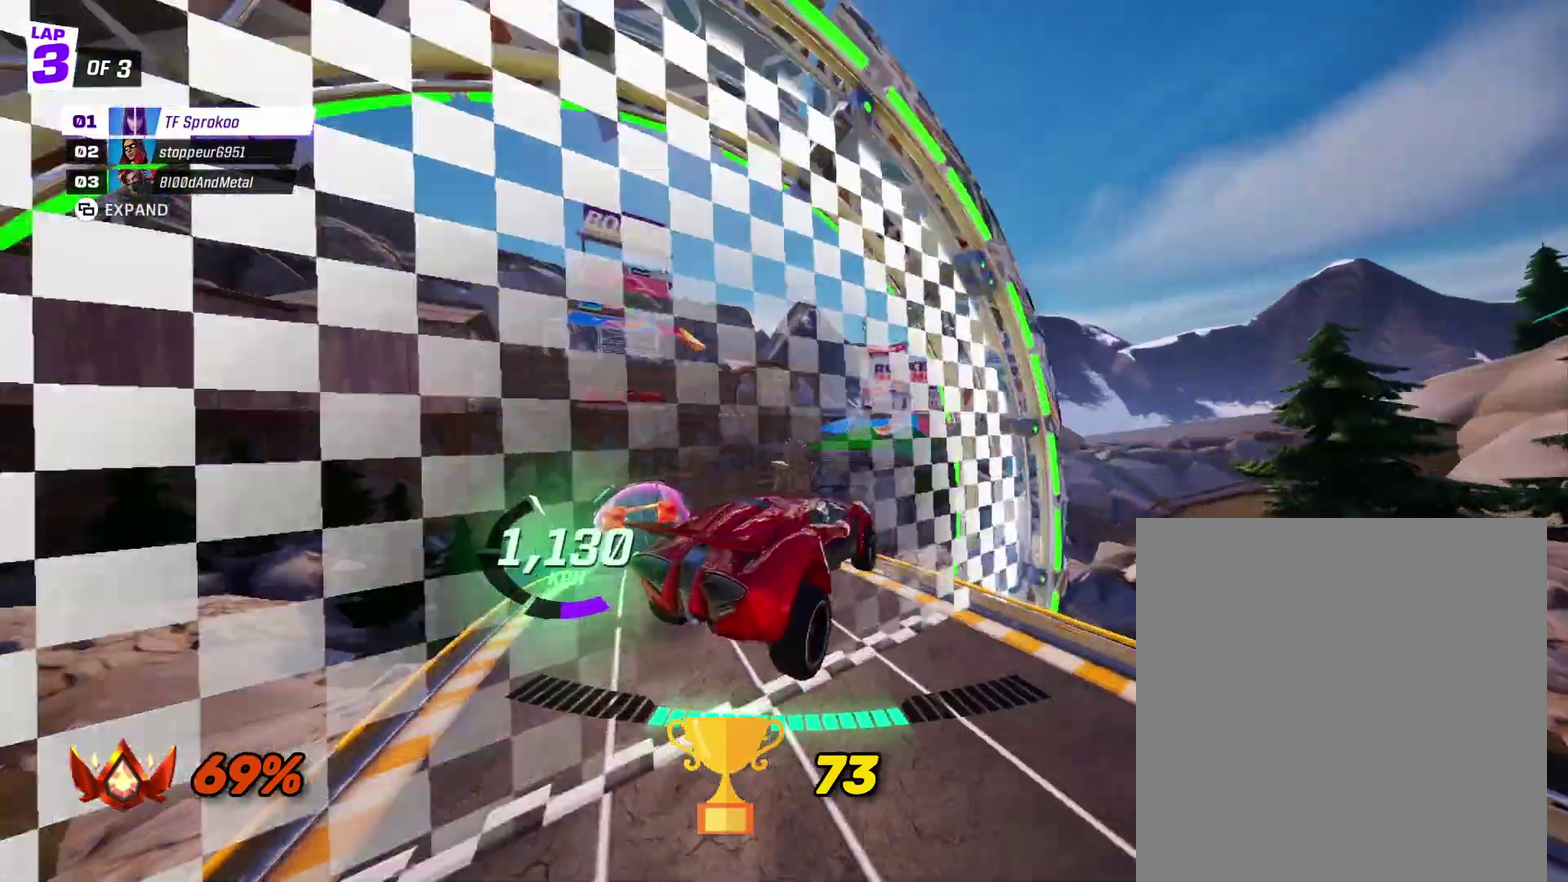
{"buttons": ["X"], "left_stick": "center", "events": [[233, "left_stick", "center"], [500, "R2", "up"]]}
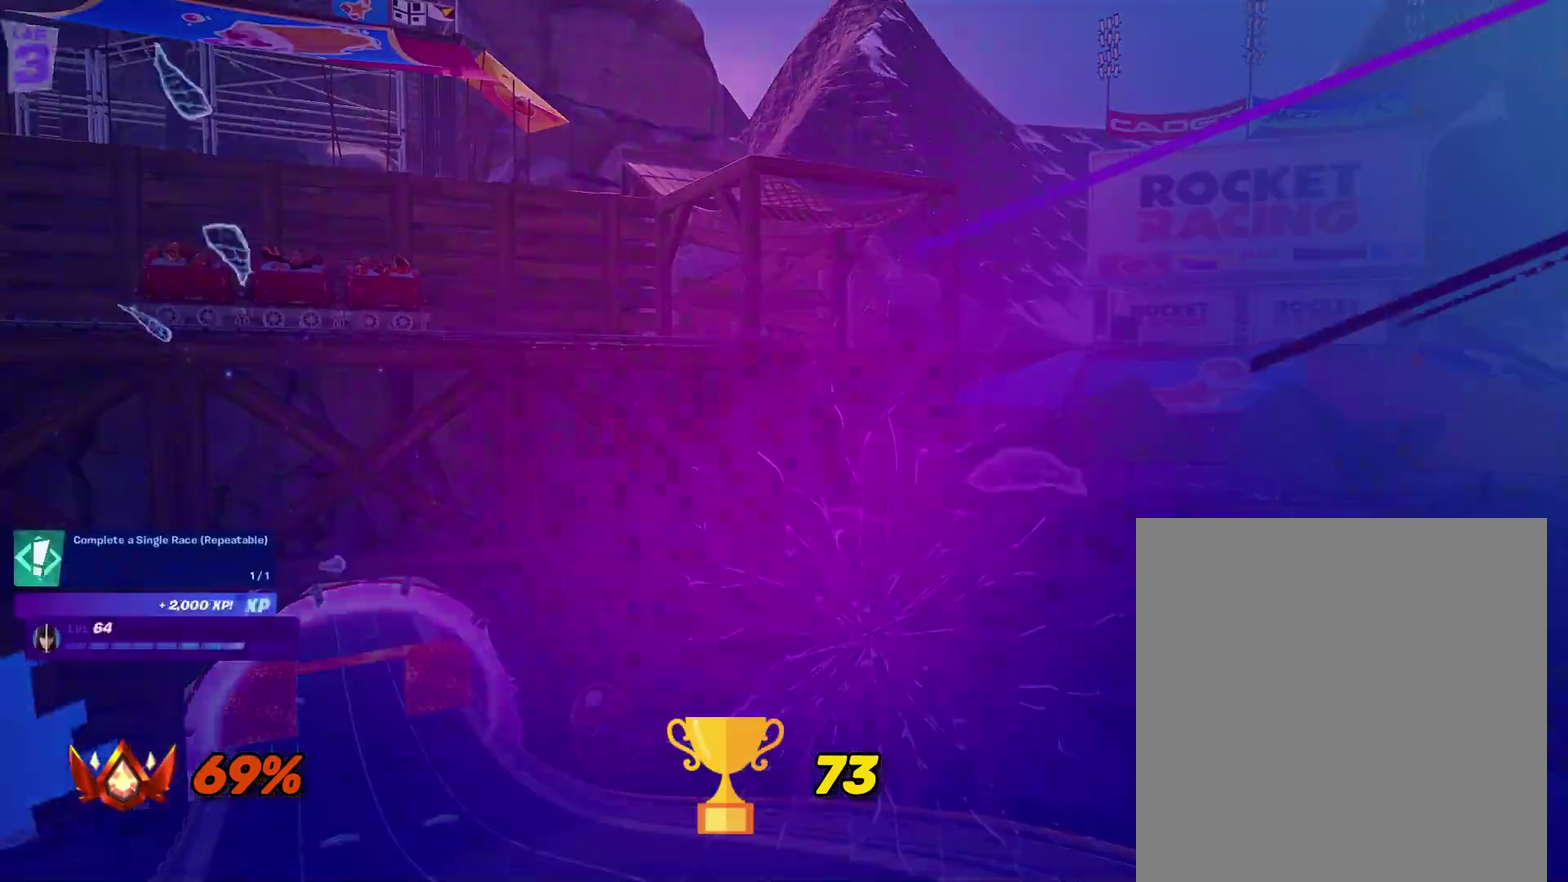
{"buttons": [], "left_stick": "center", "events": [[33, "X", "up"]]}